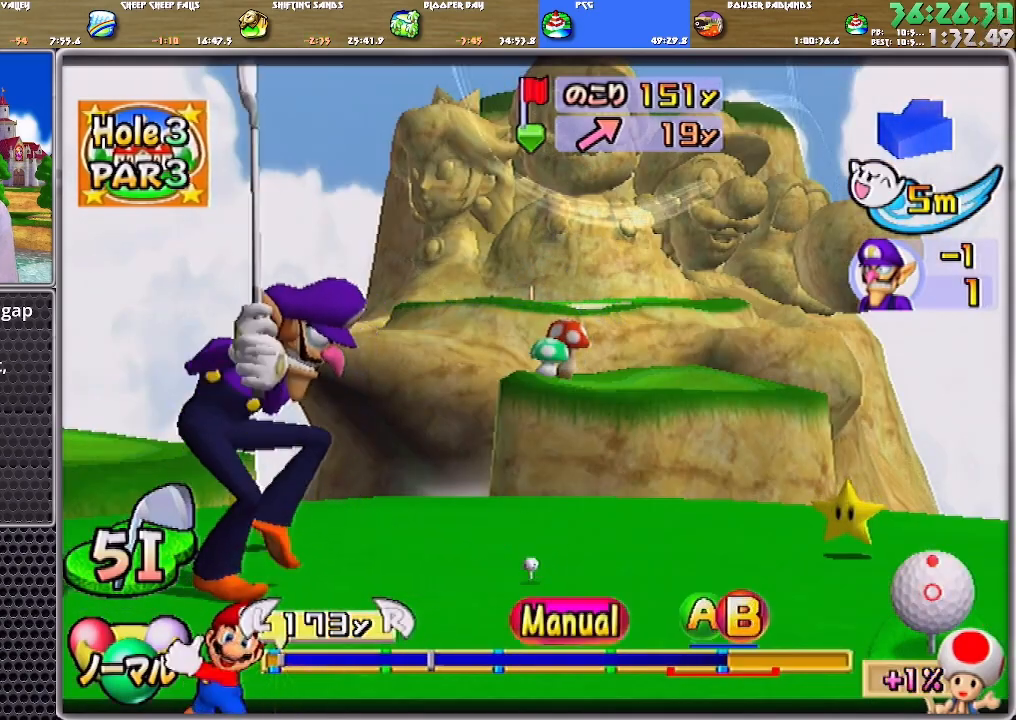
Gameplay with a controller (Nintendo layout); each line is a JSON object with the inputs held at the frame after it. "events" lists button and stick changes between this image and that frame as [ms after this image, input, new state], when the widget could be followed in between. Not read: L2 L3 R2 R3 SELECT START Z.
{"buttons": [], "left_stick": "up", "right_stick": "center", "events": []}
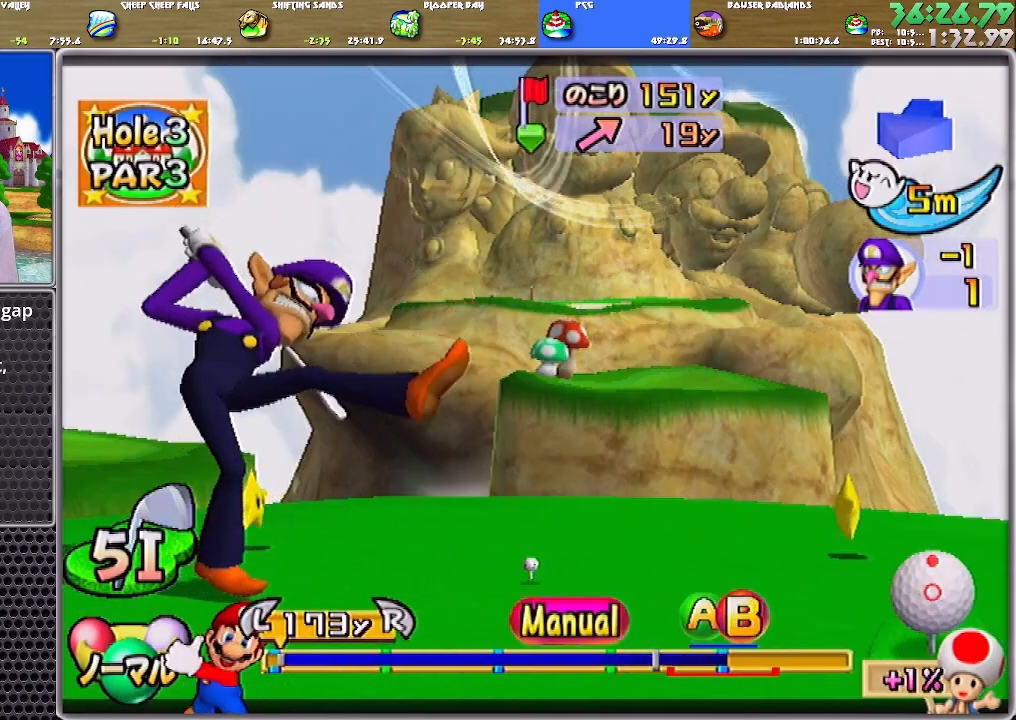
{"buttons": [], "left_stick": "up", "right_stick": "center", "events": [[84, "A", "down"], [117, "A", "up"], [217, "A", "down"], [284, "A", "up"]]}
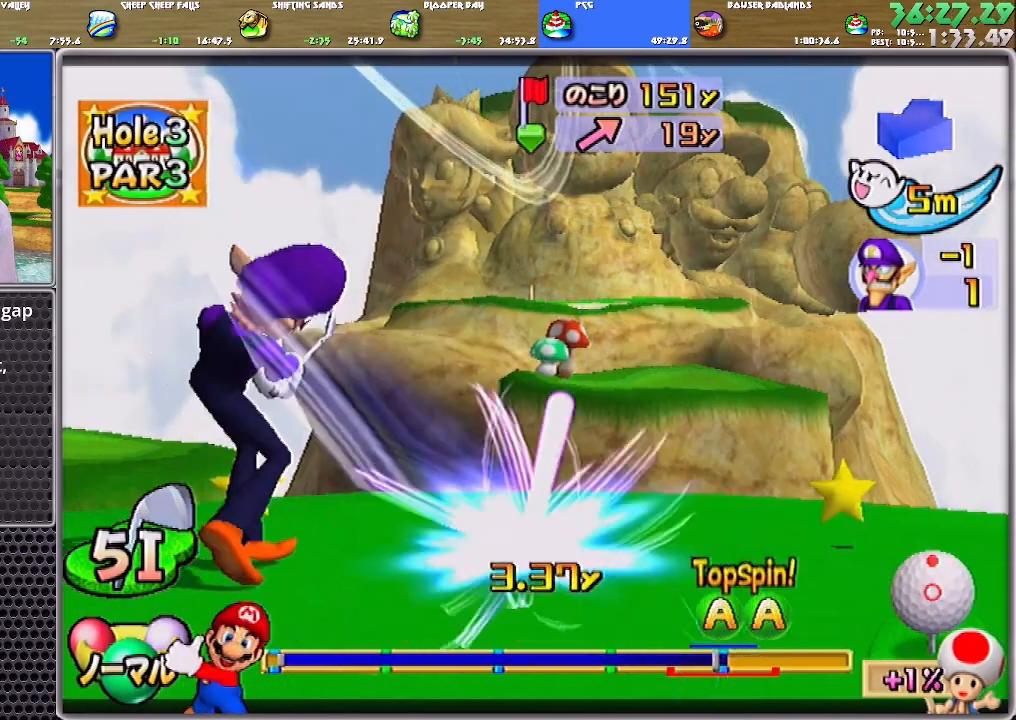
{"buttons": [], "left_stick": "up-left", "right_stick": "center", "events": [[117, "left_stick", "up-left"]]}
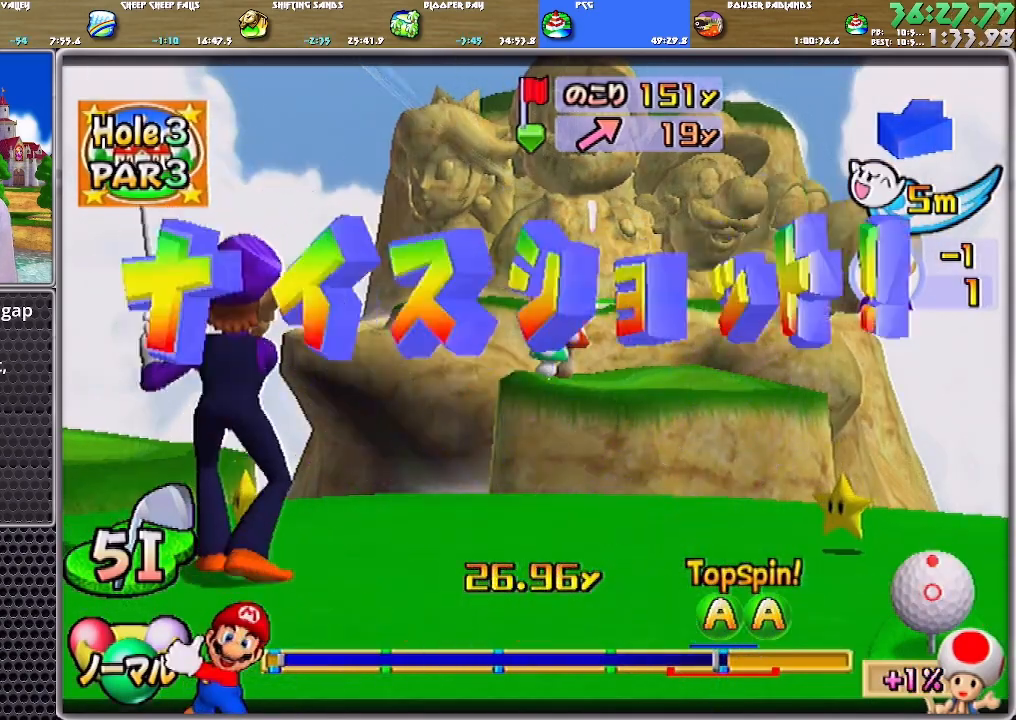
{"buttons": [], "left_stick": "up-left", "right_stick": "center", "events": []}
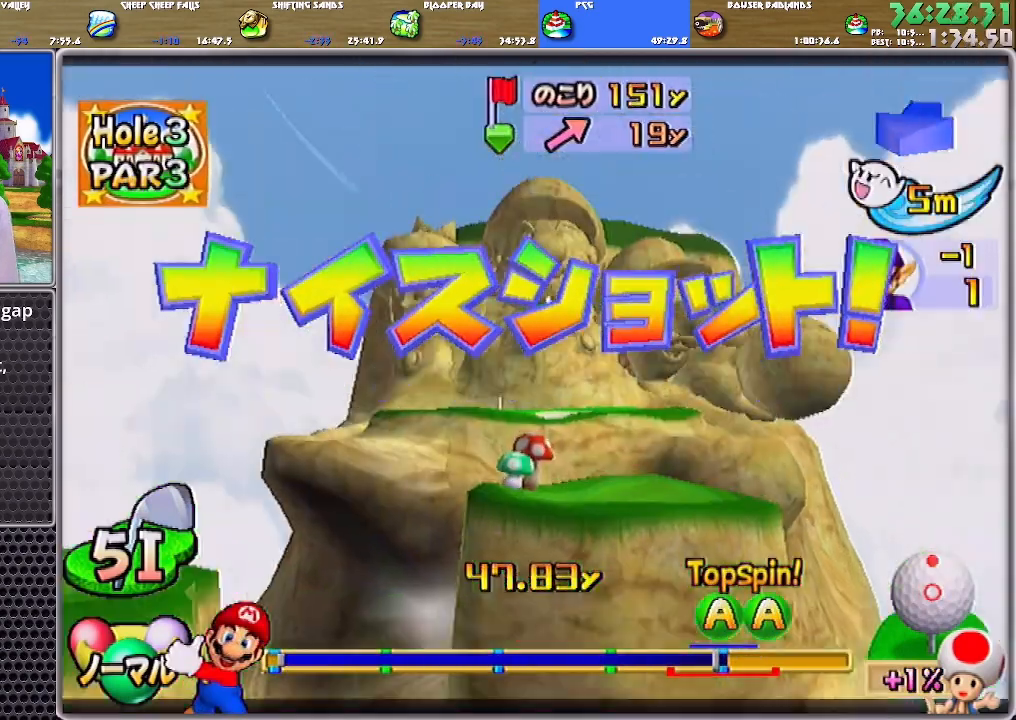
{"buttons": [], "left_stick": "left", "right_stick": "center", "events": [[484, "left_stick", "left"]]}
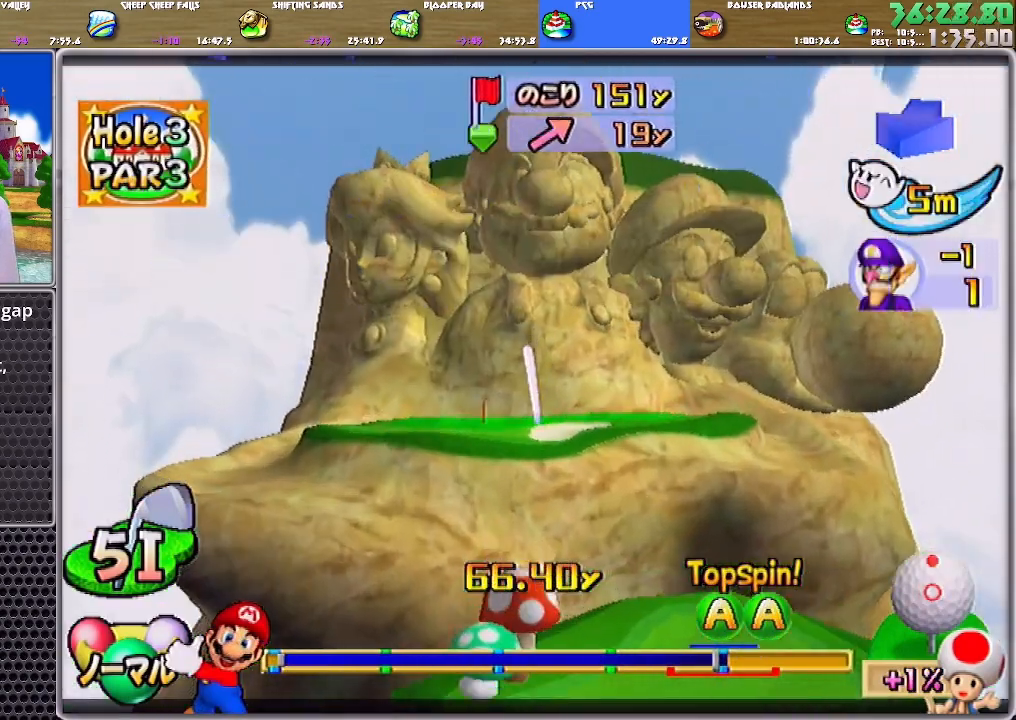
{"buttons": [], "left_stick": "left", "right_stick": "center", "events": []}
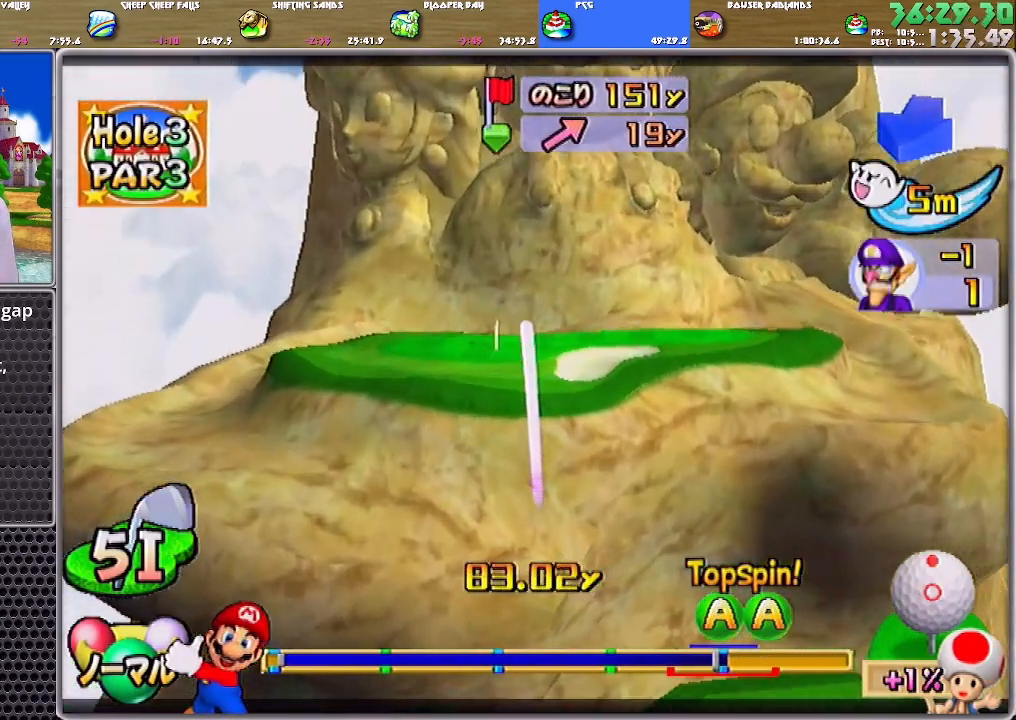
{"buttons": [], "left_stick": "left", "right_stick": "center", "events": []}
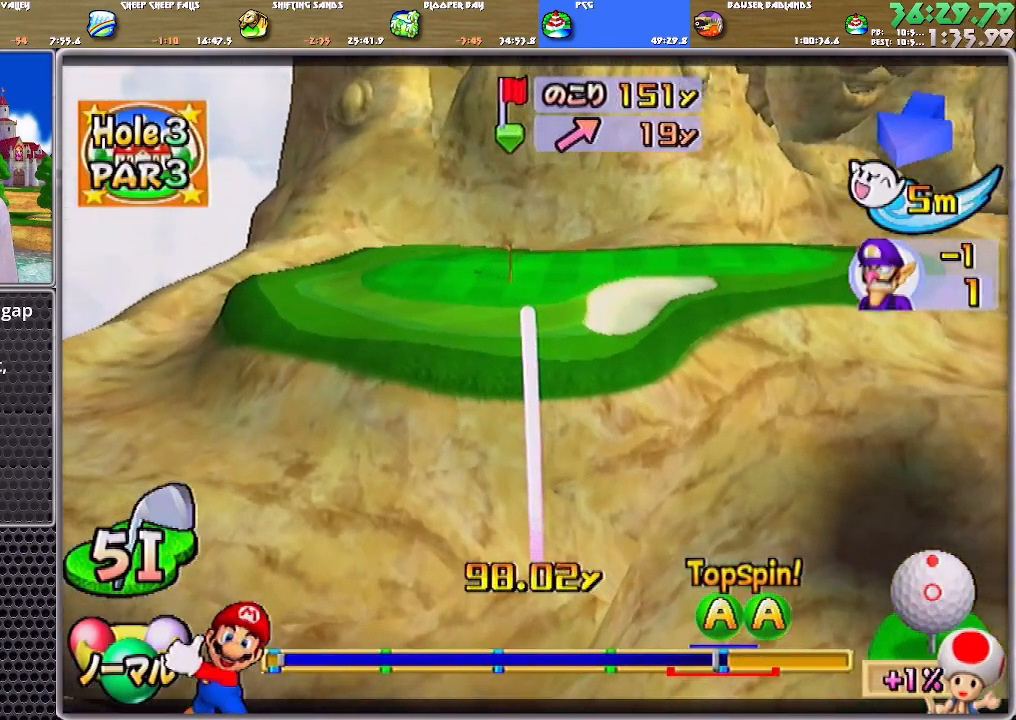
{"buttons": [], "left_stick": "up-left", "right_stick": "center", "events": [[184, "left_stick", "up-left"]]}
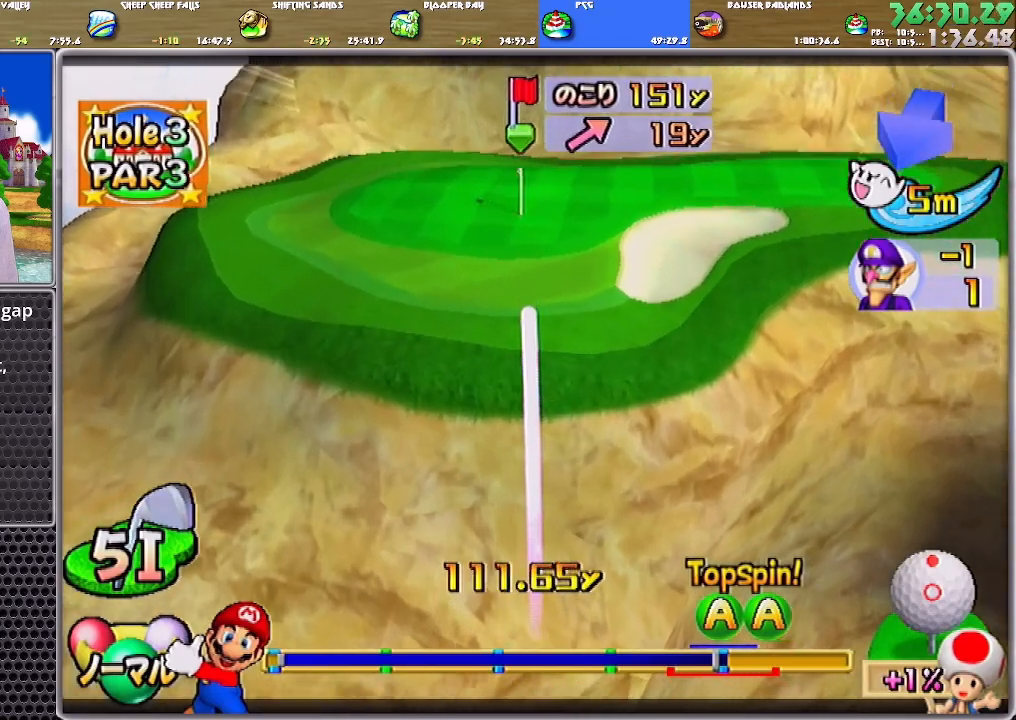
{"buttons": ["A"], "left_stick": "up-left", "right_stick": "center", "events": [[217, "A", "down"]]}
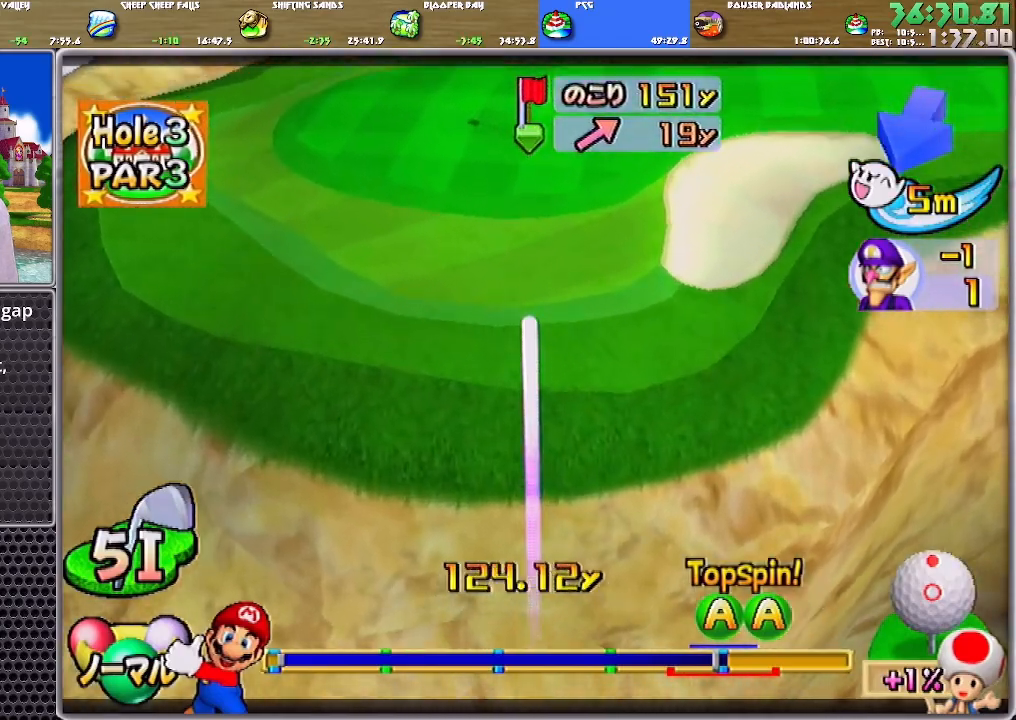
{"buttons": ["A"], "left_stick": "center", "right_stick": "center", "events": [[351, "left_stick", "center"]]}
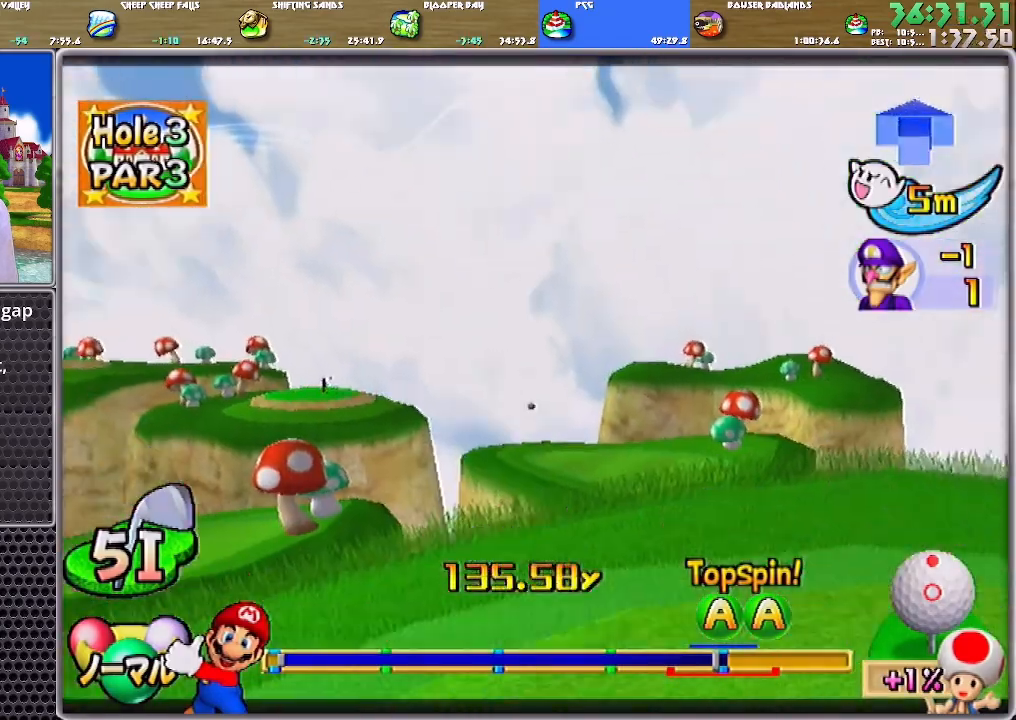
{"buttons": ["A"], "left_stick": "center", "right_stick": "center", "events": []}
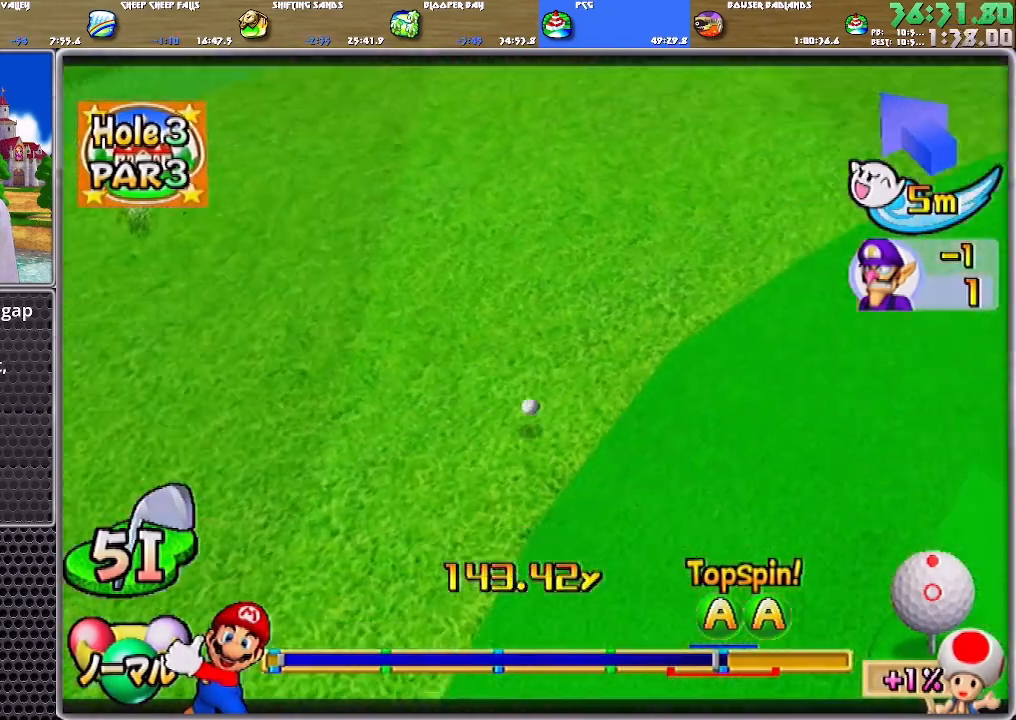
{"buttons": ["A"], "left_stick": "center", "right_stick": "center", "events": []}
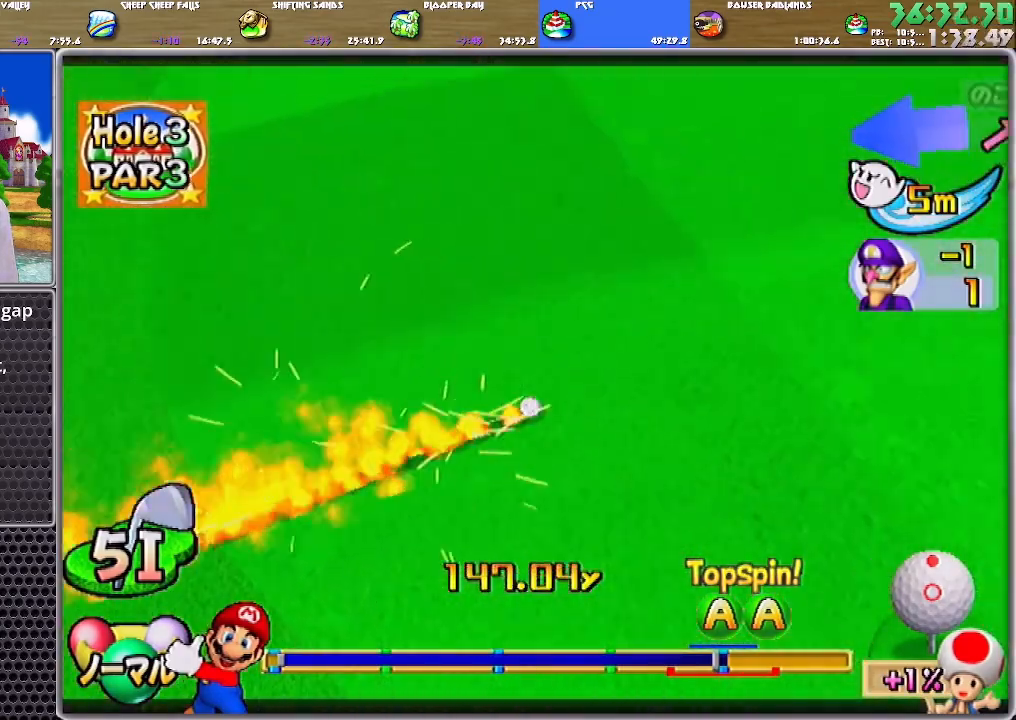
{"buttons": ["A"], "left_stick": "center", "right_stick": "center", "events": []}
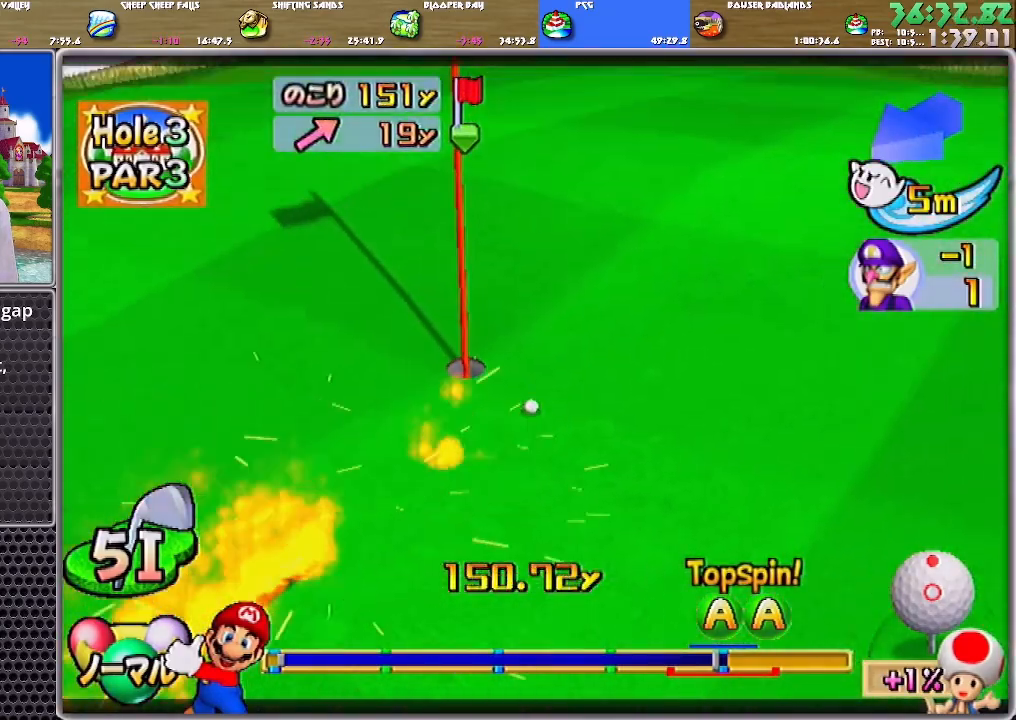
{"buttons": [], "left_stick": "center", "right_stick": "center", "events": [[151, "A", "up"], [217, "A", "down"], [284, "A", "up"], [317, "A", "down"], [384, "A", "up"], [451, "A", "down"], [484, "A", "up"]]}
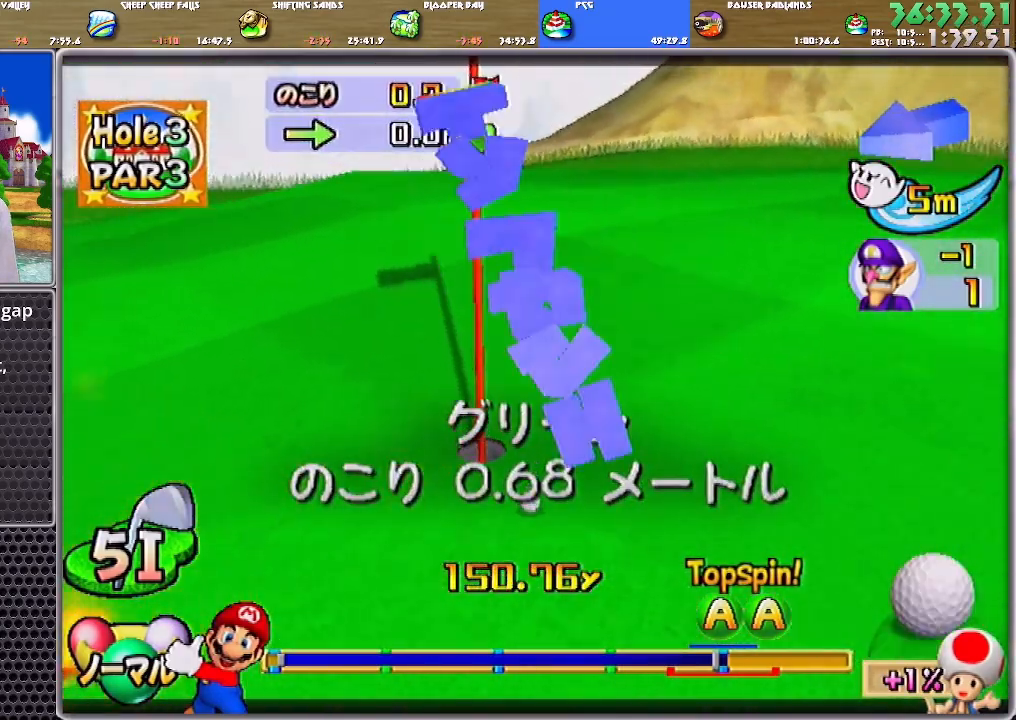
{"buttons": [], "left_stick": "center", "right_stick": "center", "events": [[50, "A", "down"], [117, "A", "up"], [150, "A", "down"], [184, "A", "up"], [250, "A", "down"], [317, "A", "up"]]}
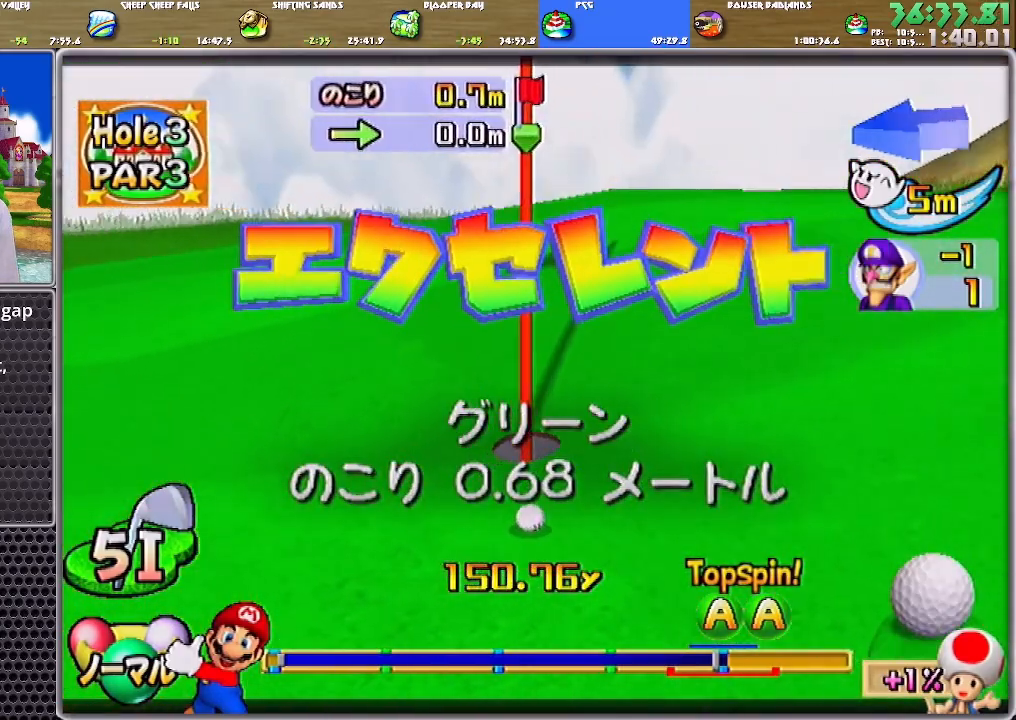
{"buttons": [], "left_stick": "center", "right_stick": "center", "events": []}
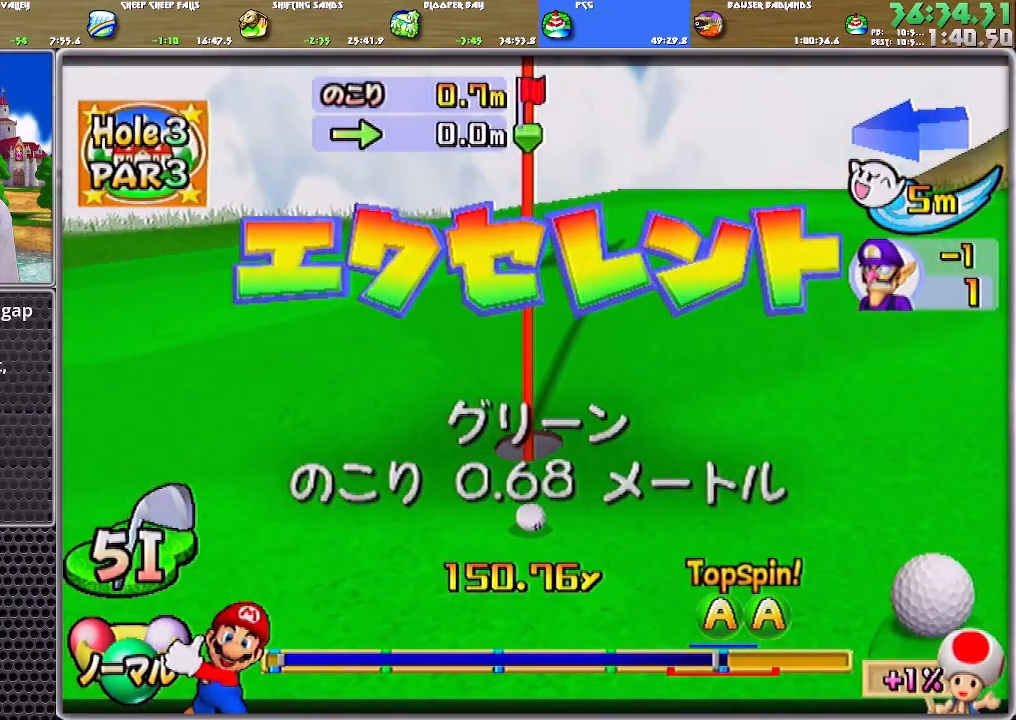
{"buttons": [], "left_stick": "center", "right_stick": "center", "events": []}
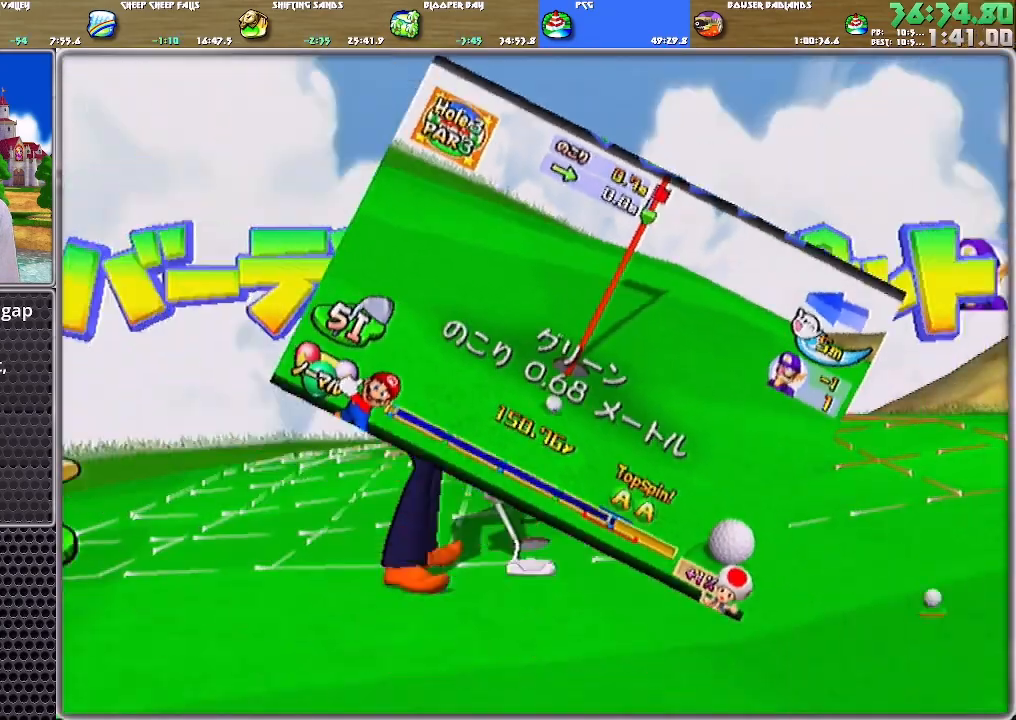
{"buttons": ["A"], "left_stick": "center", "right_stick": "center", "events": [[151, "A", "down"], [184, "A", "up"], [284, "A", "down"]]}
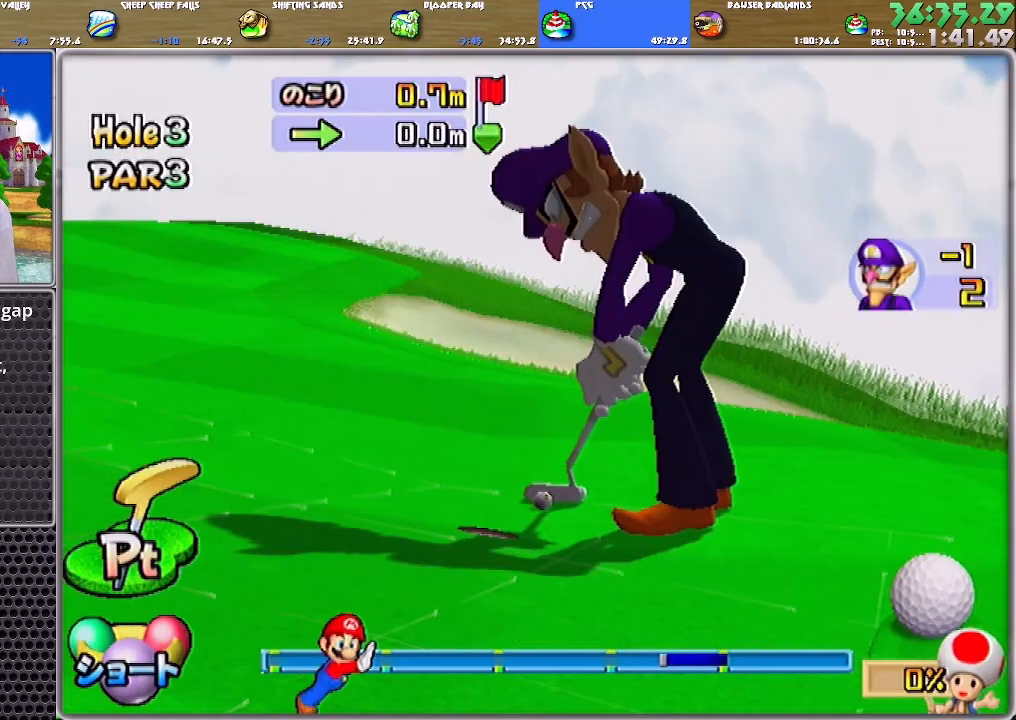
{"buttons": ["A"], "left_stick": "center", "right_stick": "center", "events": []}
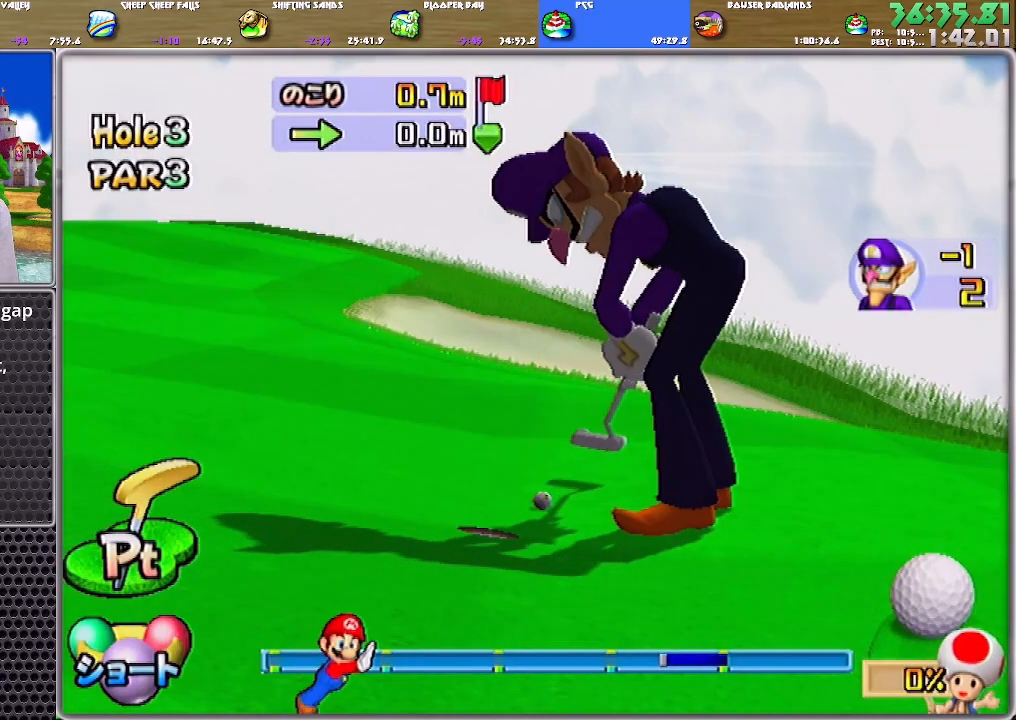
{"buttons": ["A"], "left_stick": "center", "right_stick": "center", "events": []}
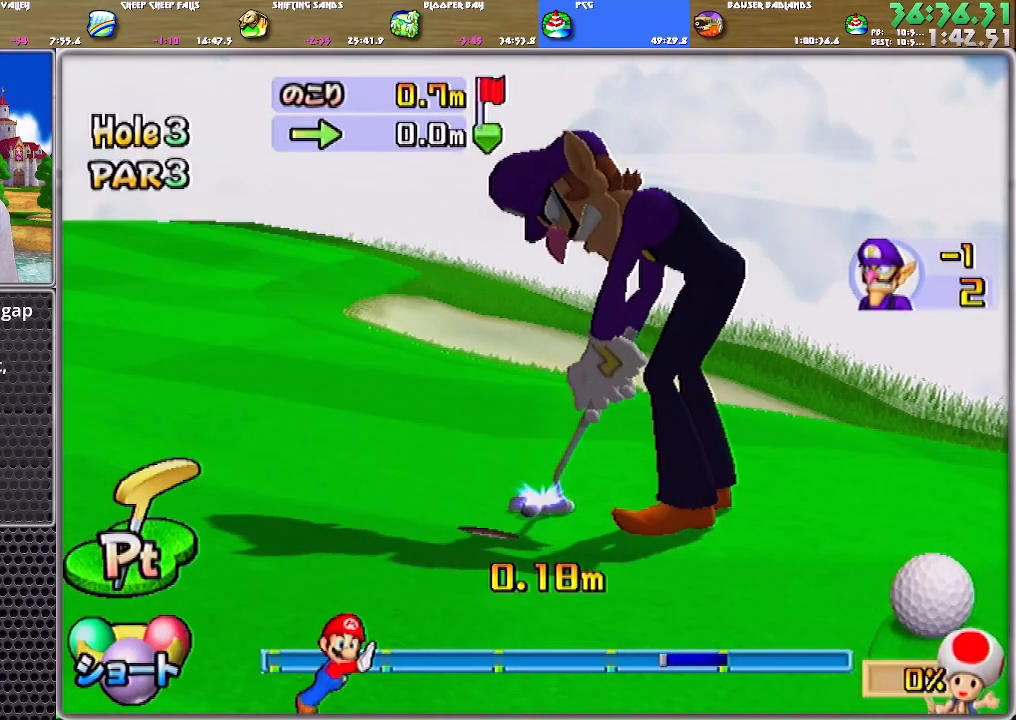
{"buttons": [], "left_stick": "center", "right_stick": "center", "events": [[67, "A", "up"], [134, "A", "down"], [200, "A", "up"], [267, "A", "down"], [334, "A", "up"], [367, "A", "down"], [434, "A", "up"]]}
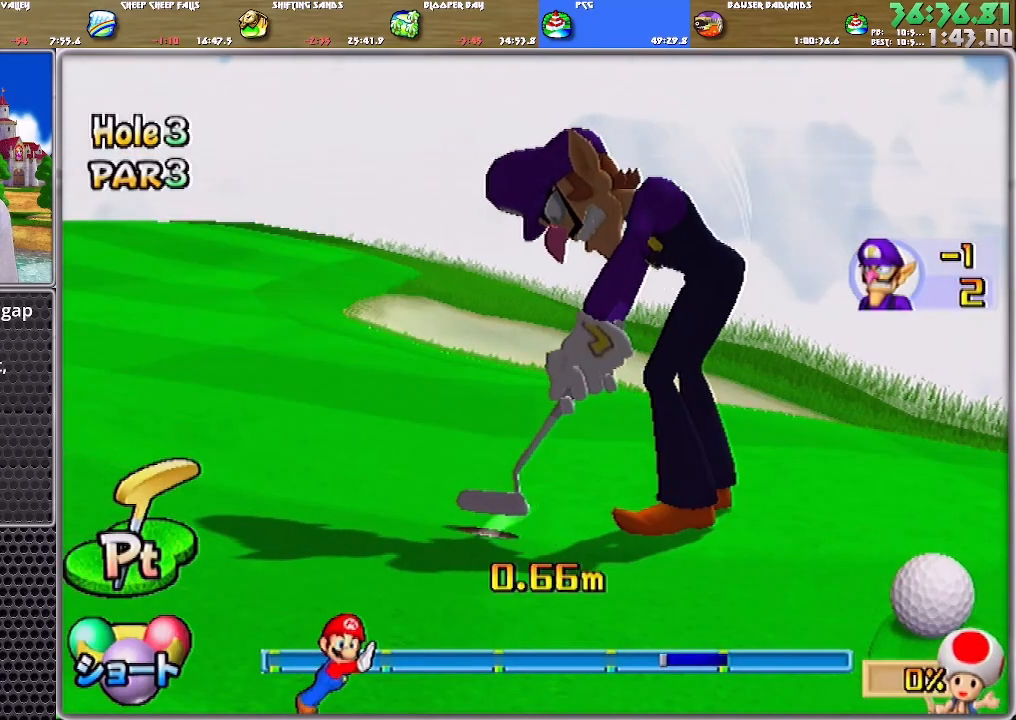
{"buttons": ["A"], "left_stick": "center", "right_stick": "center", "events": [[133, "A", "down"], [300, "A", "up"], [367, "A", "down"], [434, "A", "up"], [467, "A", "down"]]}
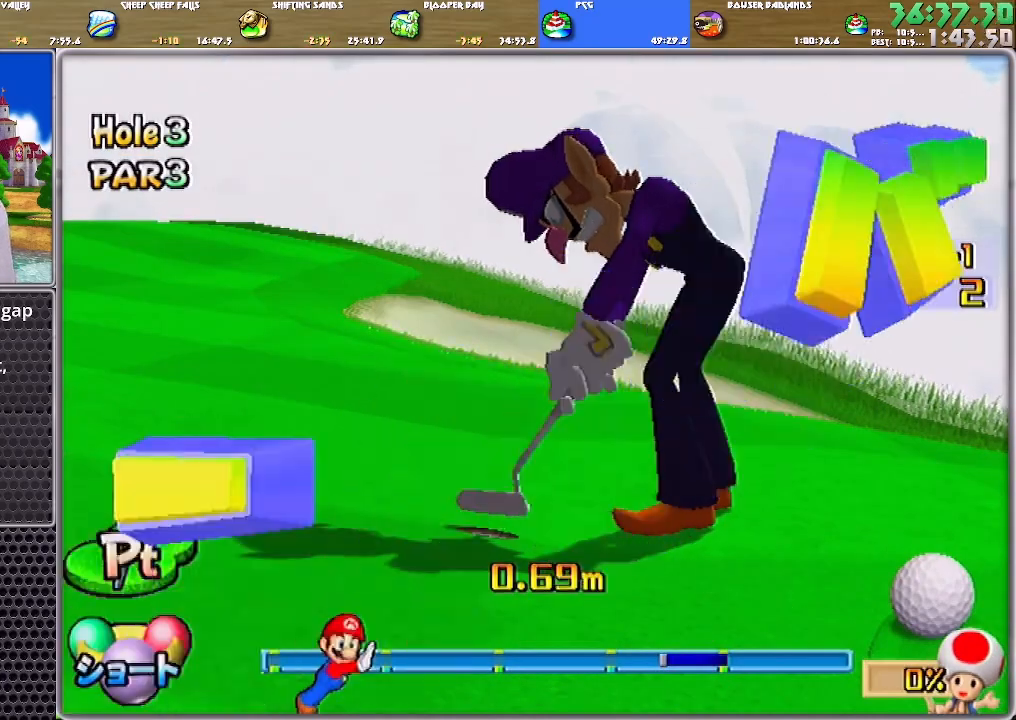
{"buttons": ["A"], "left_stick": "center", "right_stick": "center", "events": [[67, "A", "up"], [134, "A", "down"], [167, "A", "up"], [234, "A", "down"], [301, "A", "up"], [367, "A", "down"], [434, "A", "up"], [501, "A", "down"]]}
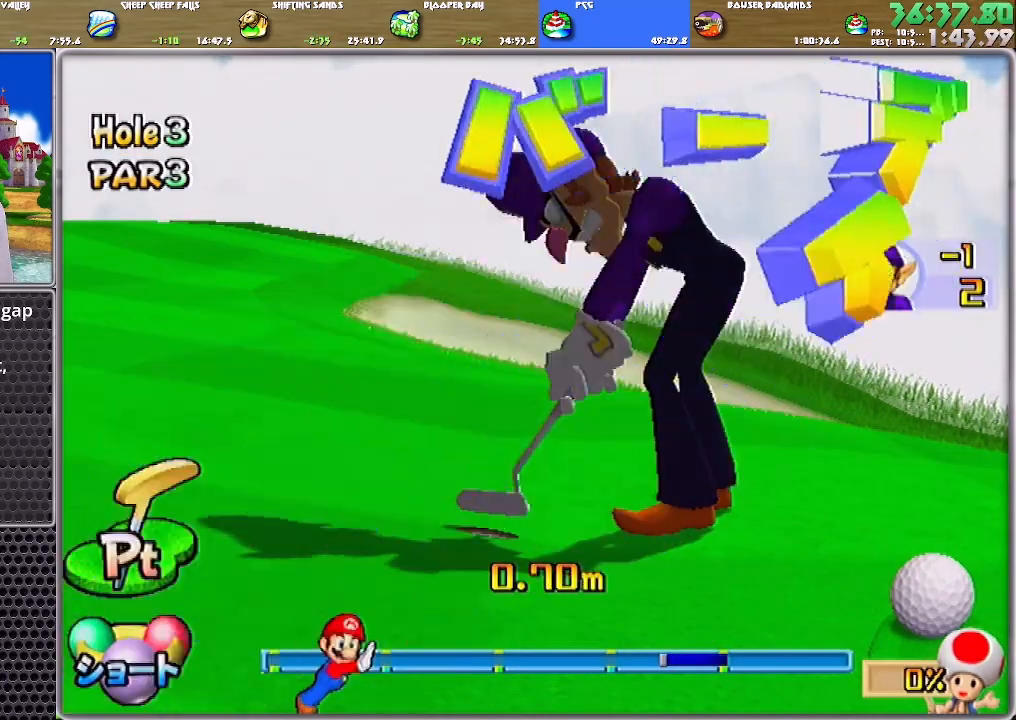
{"buttons": ["A"], "left_stick": "center", "right_stick": "center", "events": [[133, "A", "up"], [200, "A", "down"], [233, "A", "up"], [333, "A", "down"], [400, "A", "up"], [467, "A", "down"]]}
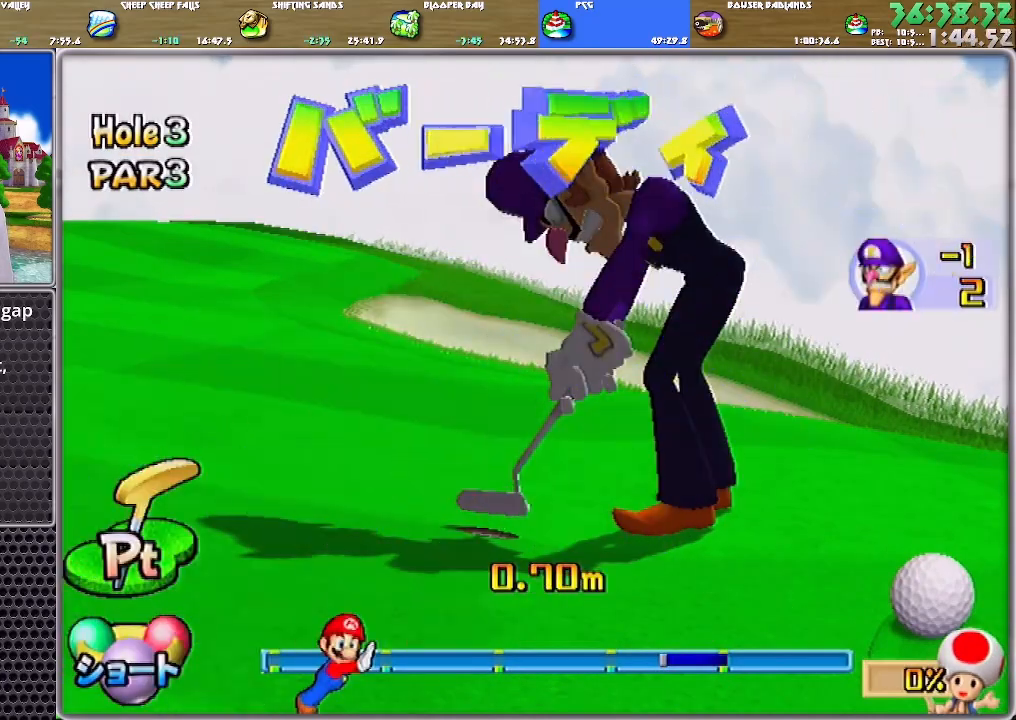
{"buttons": ["A"], "left_stick": "center", "right_stick": "center", "events": [[34, "A", "up"], [67, "A", "down"], [201, "A", "up"], [267, "A", "down"], [301, "A", "up"], [367, "A", "down"], [434, "A", "up"], [467, "A", "down"]]}
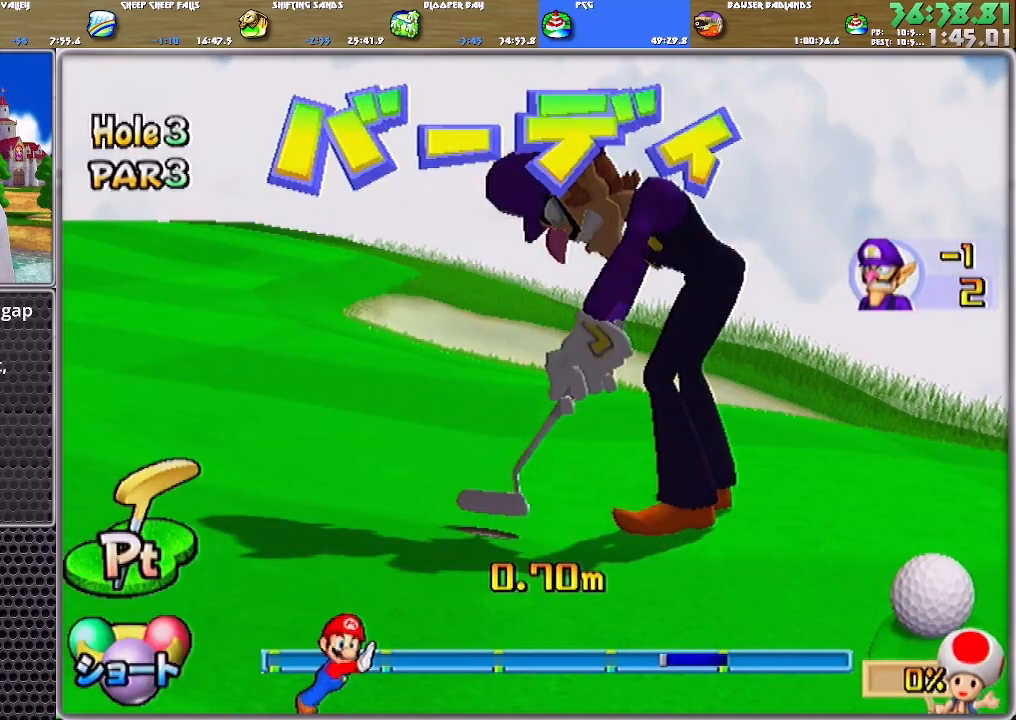
{"buttons": [], "left_stick": "center", "right_stick": "center", "events": [[33, "A", "up"], [67, "A", "down"], [133, "A", "up"], [200, "A", "down"], [267, "A", "up"], [300, "A", "down"], [367, "A", "up"], [434, "A", "down"], [500, "A", "up"]]}
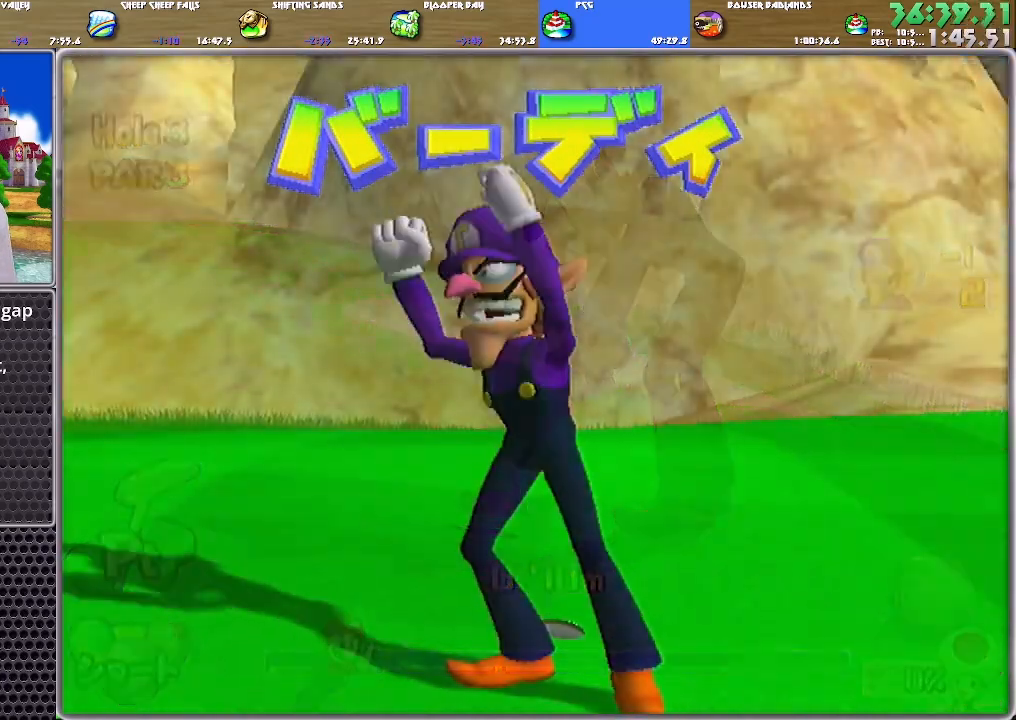
{"buttons": ["A"], "left_stick": "center", "right_stick": "center", "events": [[34, "A", "down"], [67, "A", "up"], [134, "A", "down"], [201, "A", "up"], [267, "A", "down"], [334, "A", "up"], [367, "A", "down"], [434, "A", "up"], [501, "A", "down"]]}
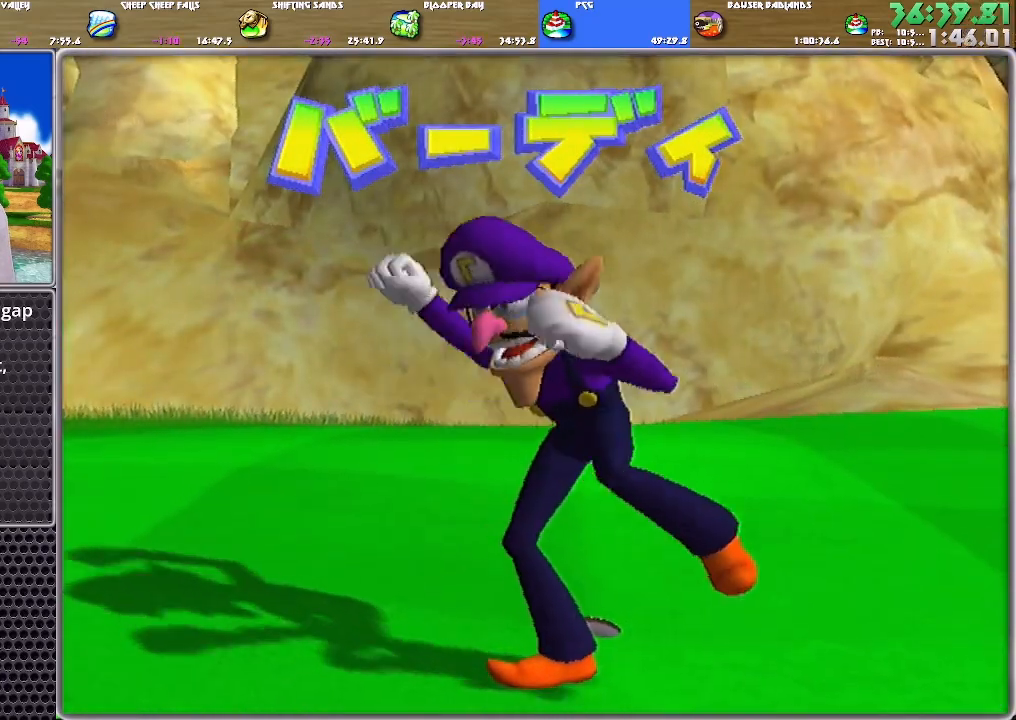
{"buttons": [], "left_stick": "center", "right_stick": "center", "events": [[33, "A", "up"], [67, "A", "down"], [167, "A", "up"], [200, "A", "down"], [267, "A", "up"], [300, "A", "down"], [367, "A", "up"], [434, "A", "down"], [500, "A", "up"]]}
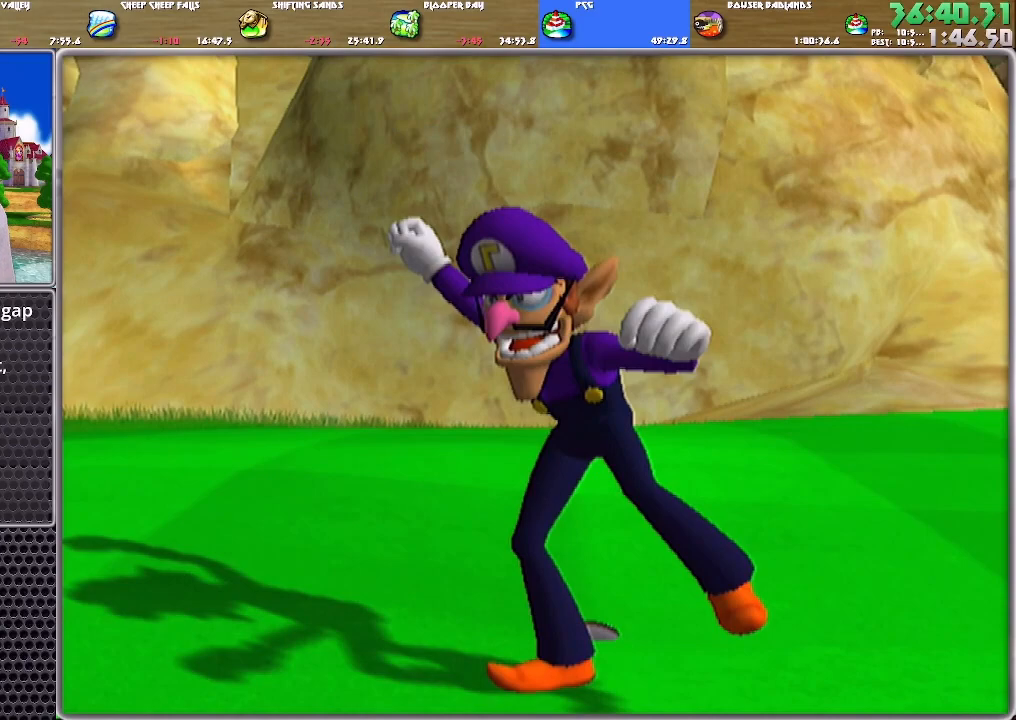
{"buttons": ["A"], "left_stick": "center", "right_stick": "center", "events": [[34, "A", "down"], [67, "A", "up"], [100, "A", "down"], [167, "A", "up"], [234, "A", "down"], [301, "A", "up"], [367, "A", "down"], [434, "A", "up"], [501, "A", "down"]]}